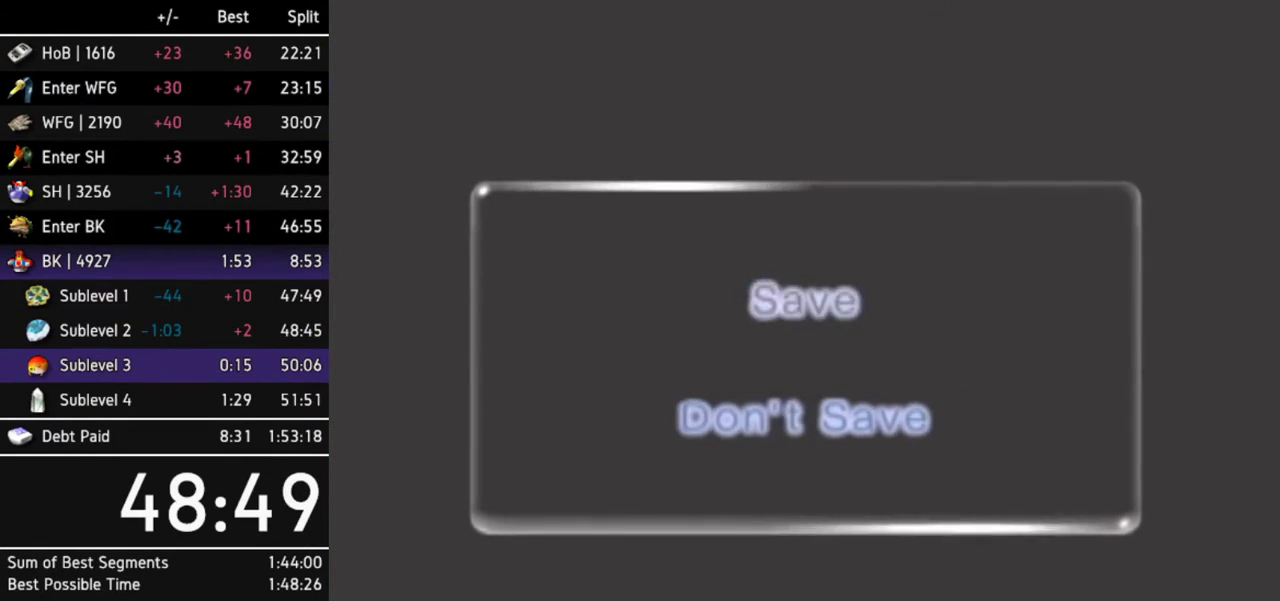
Gameplay with a controller (Nintendo layout); each line is a JSON object with the inputs held at the frame after it. "events" lists button and stick changes between this image and that frame as [ms after this image, input, new state], when the widget could be followed in between. Not read: L3 R3.
{"buttons": [], "left_stick": "center", "right_stick": "center"}
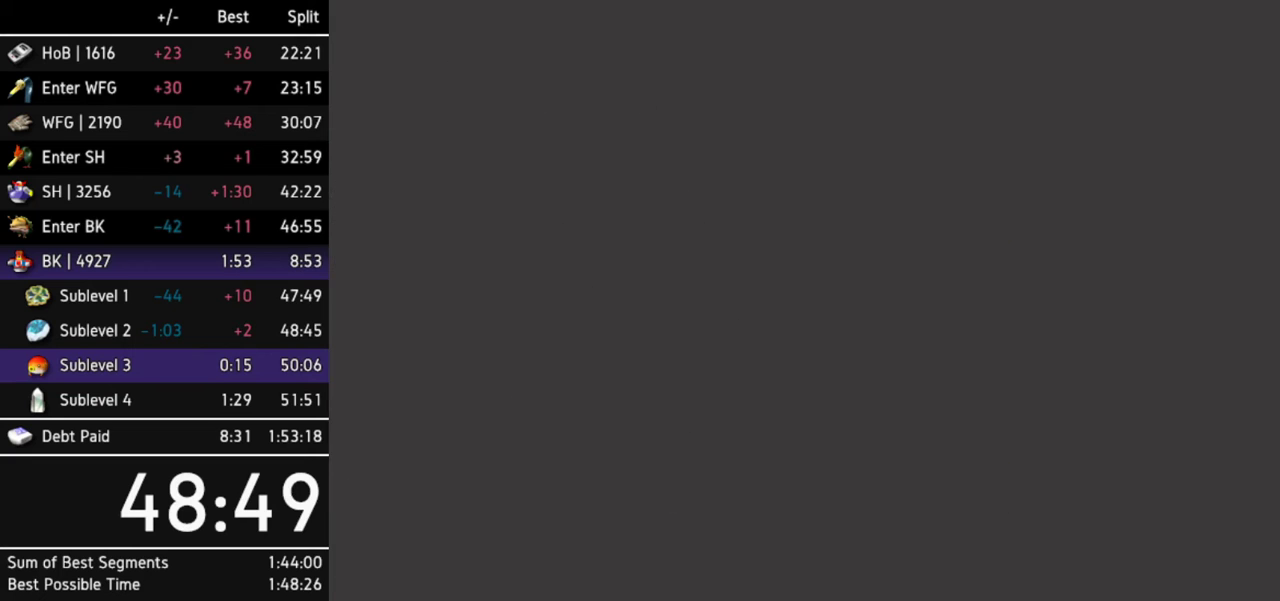
{"buttons": [], "left_stick": "center", "right_stick": "center"}
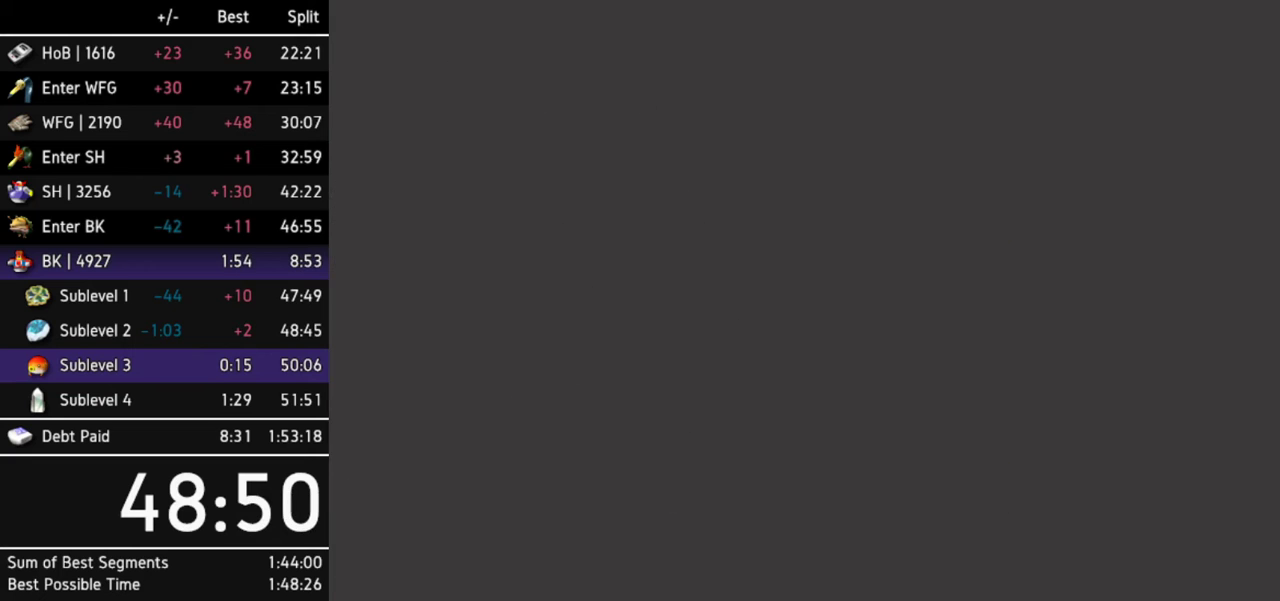
{"buttons": [], "left_stick": "center", "right_stick": "center"}
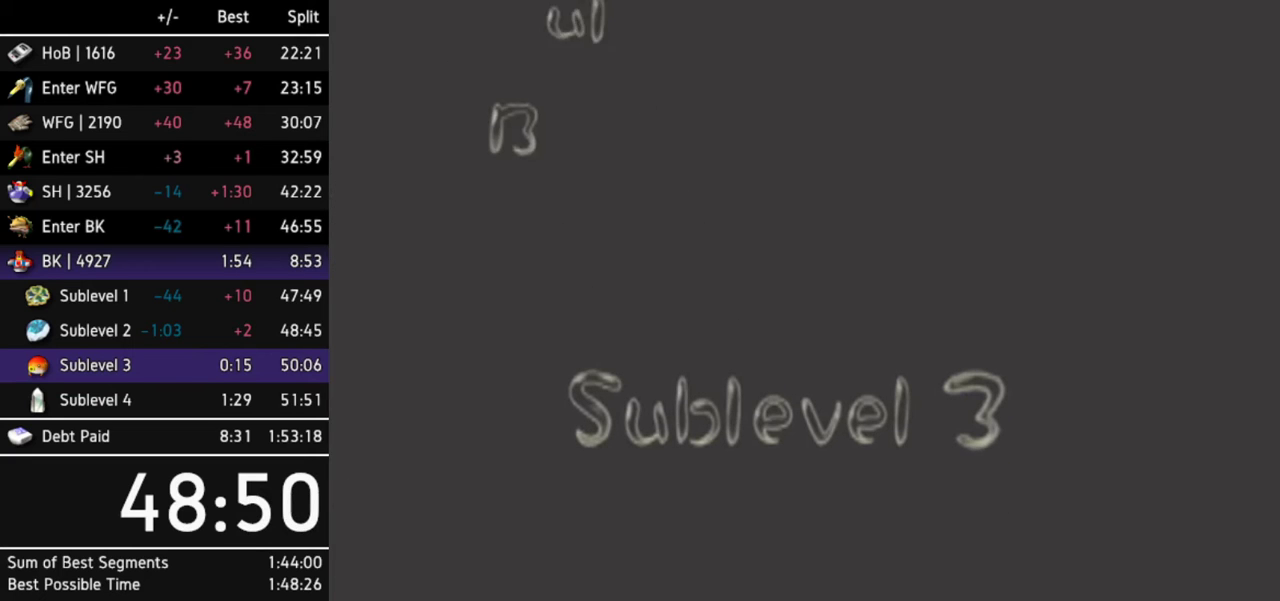
{"buttons": [], "left_stick": "center", "right_stick": "center"}
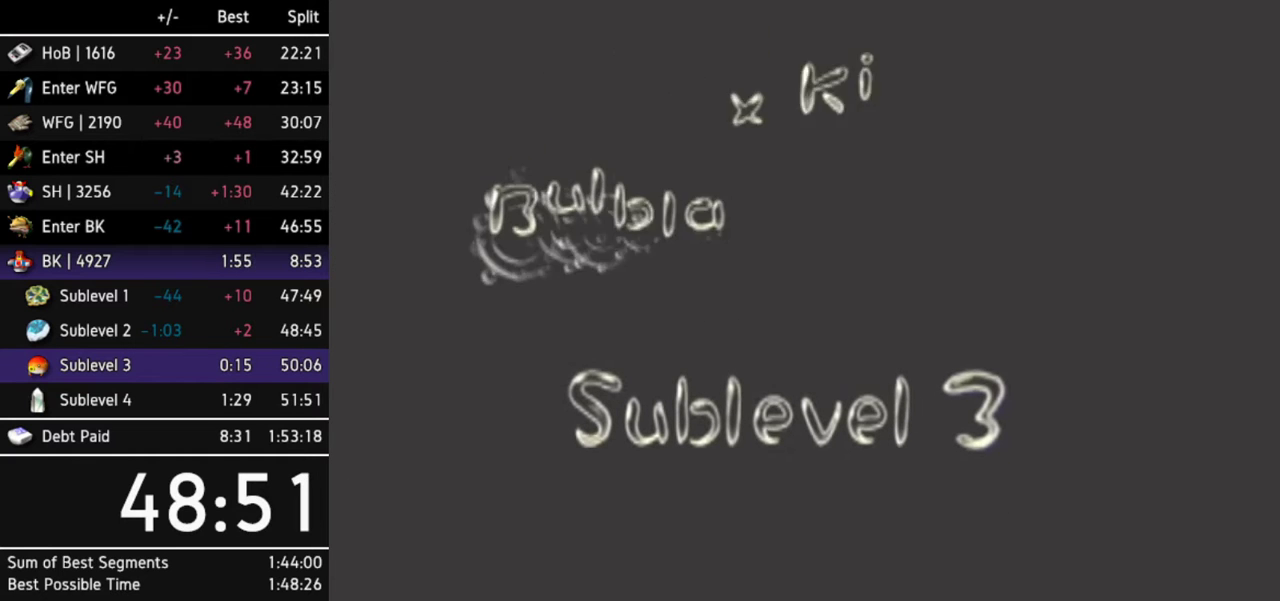
{"buttons": [], "left_stick": "center", "right_stick": "center"}
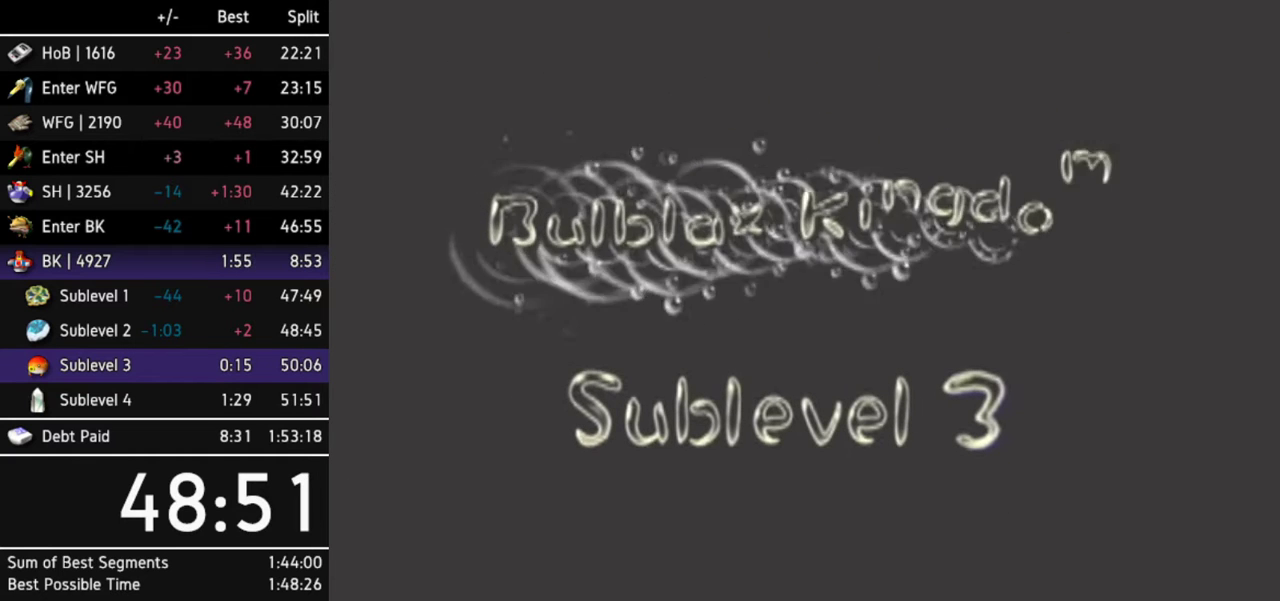
{"buttons": [], "left_stick": "center", "right_stick": "center"}
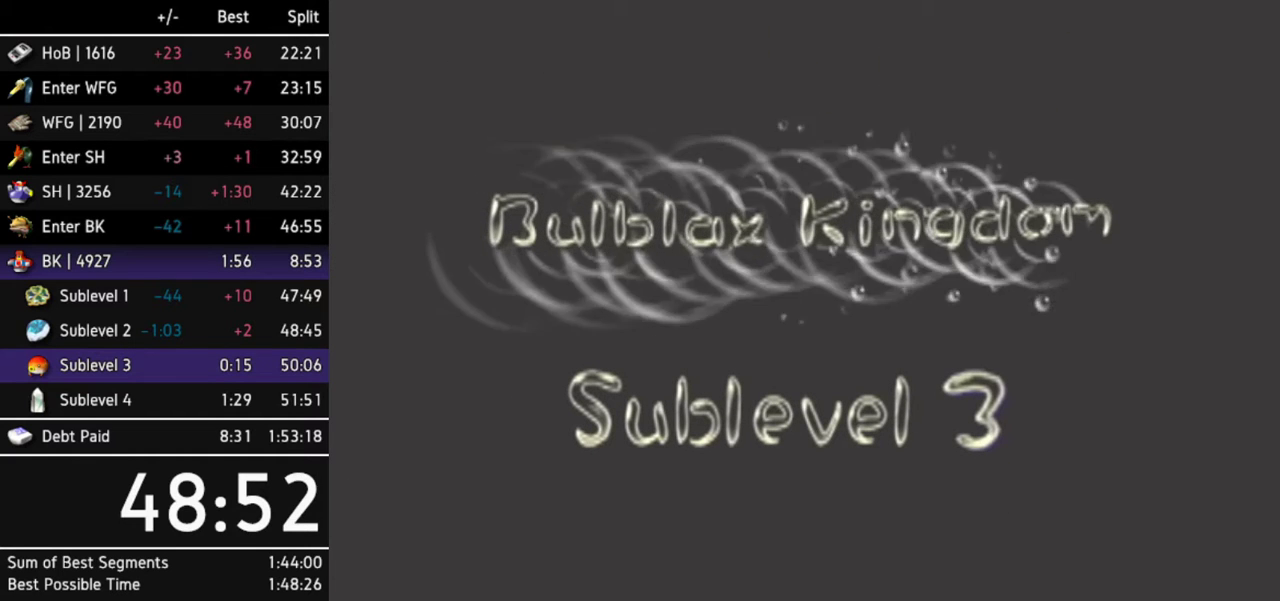
{"buttons": [], "left_stick": "center", "right_stick": "center"}
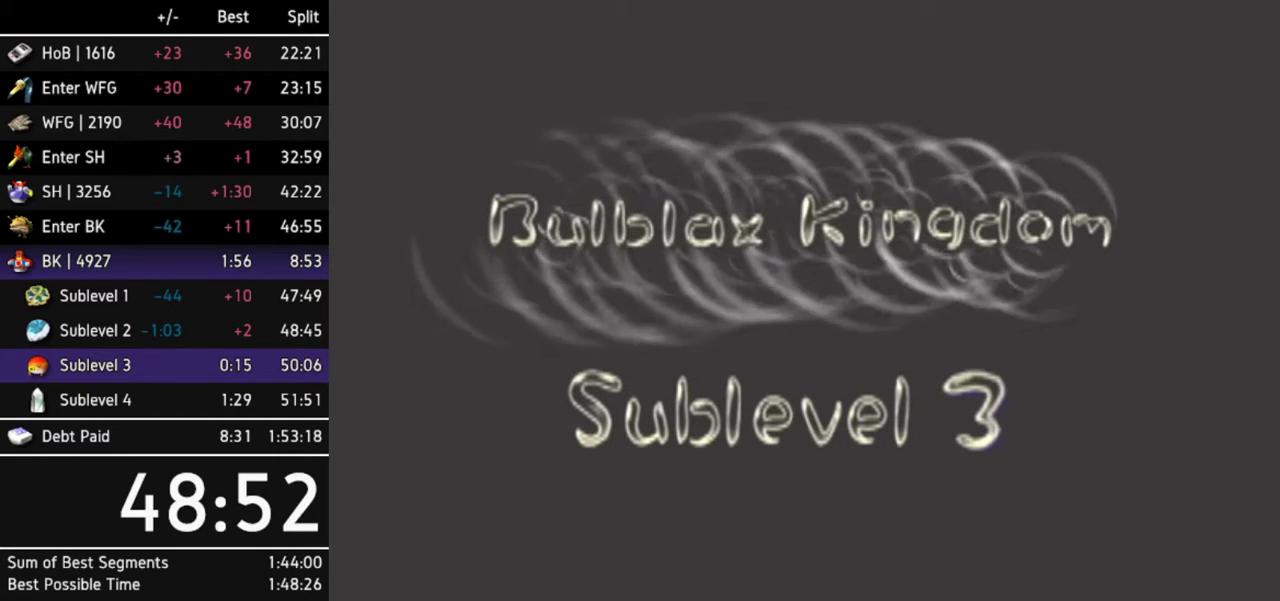
{"buttons": [], "left_stick": "center", "right_stick": "center"}
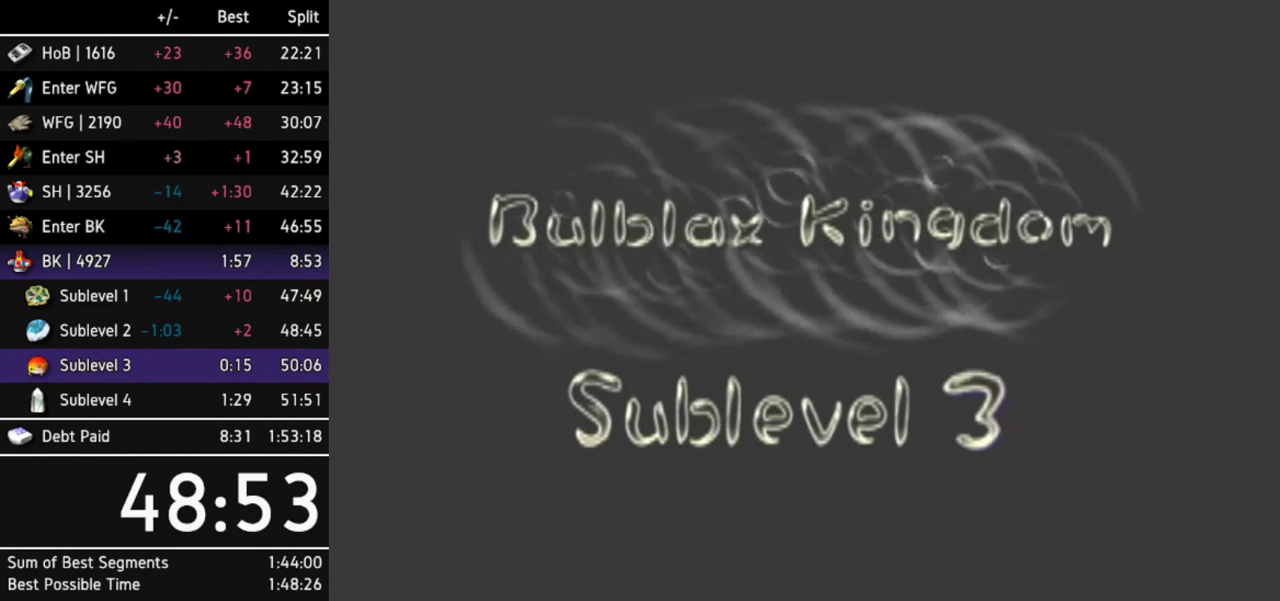
{"buttons": [], "left_stick": "center", "right_stick": "center"}
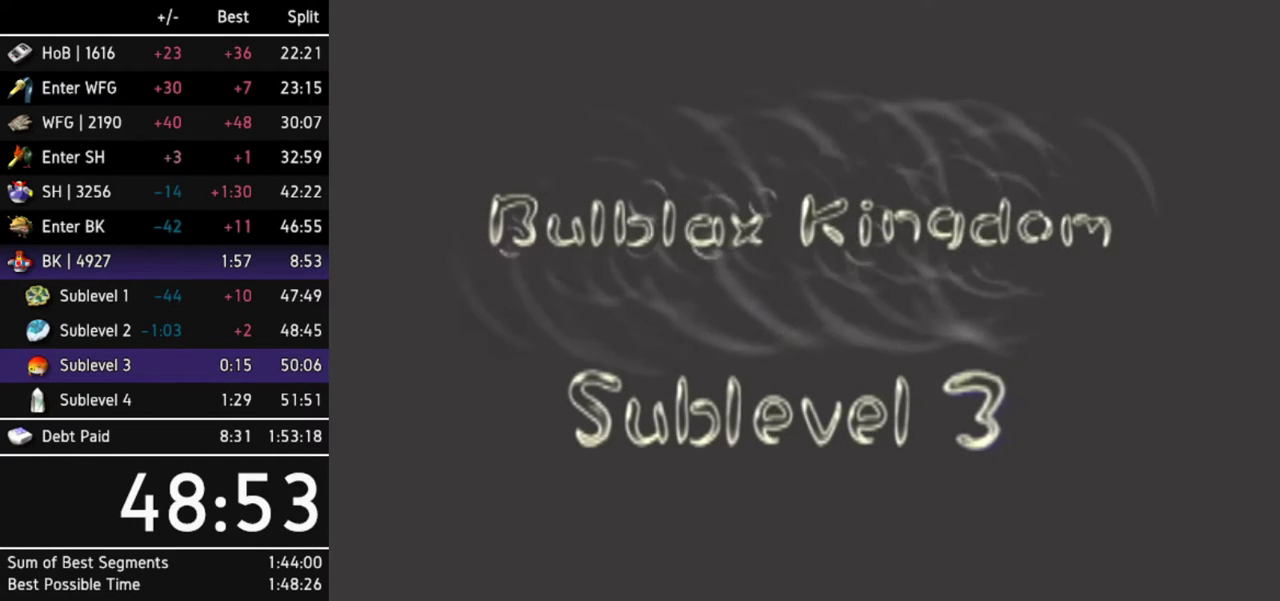
{"buttons": [], "left_stick": "center", "right_stick": "center"}
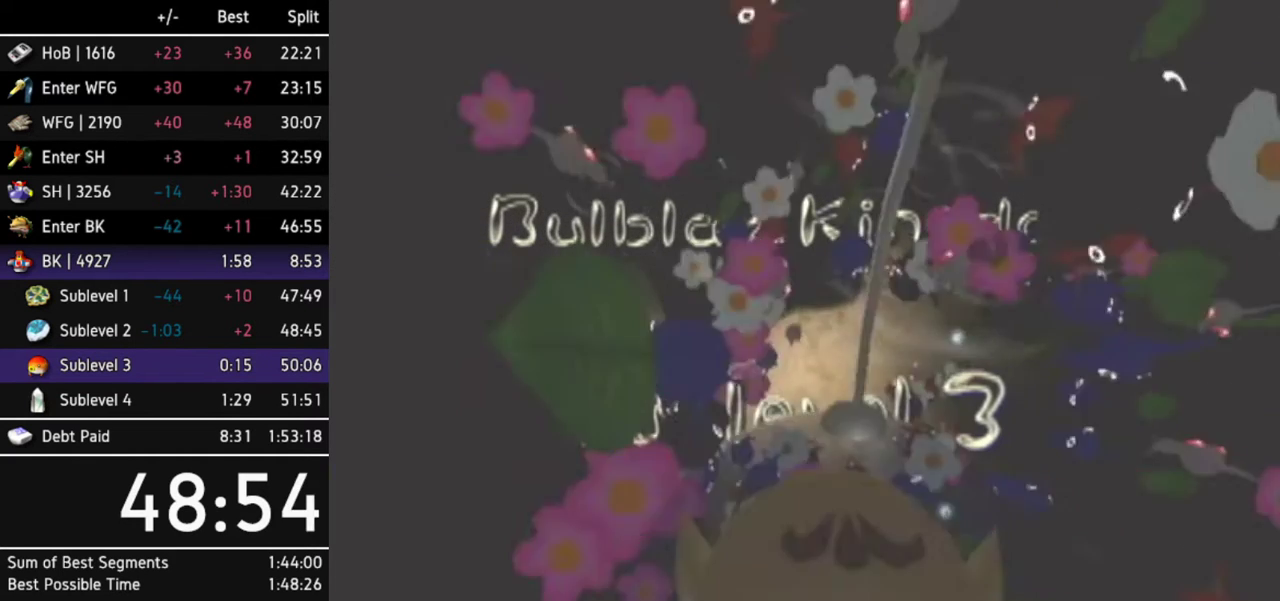
{"buttons": ["A"], "left_stick": "center", "right_stick": "center", "events": [[67, "A", "down"], [133, "A", "up"], [300, "A", "down"], [333, "A", "up"], [400, "A", "down"], [467, "A", "up"], [500, "A", "down"]]}
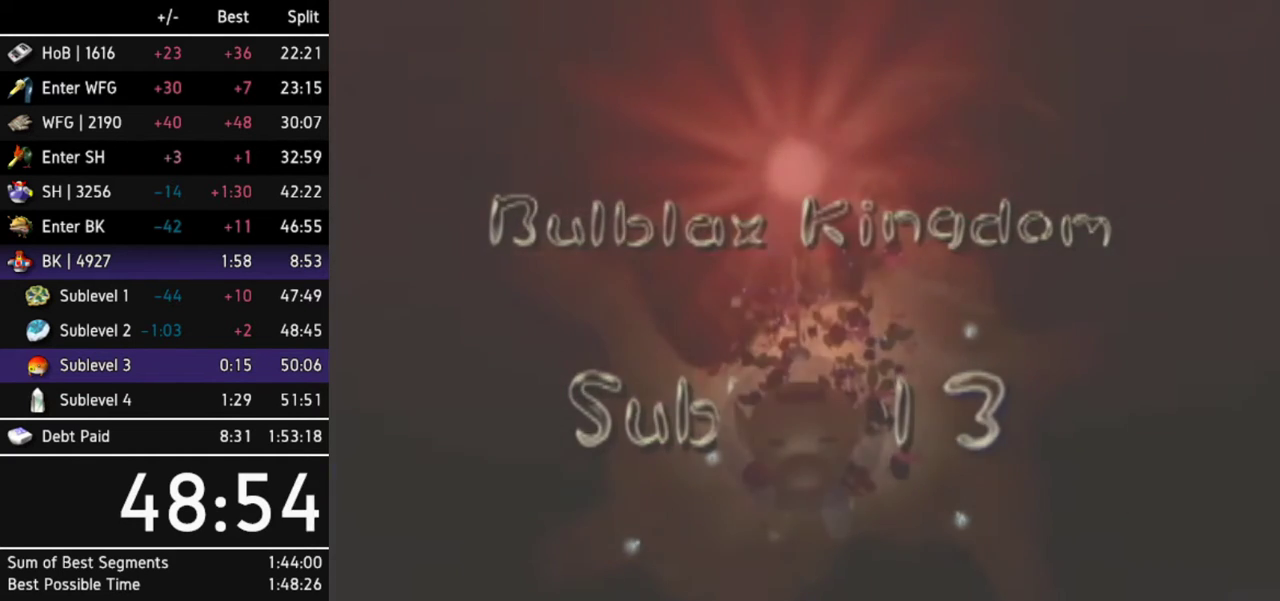
{"buttons": [], "left_stick": "center", "right_stick": "center", "events": [[100, "A", "up"]]}
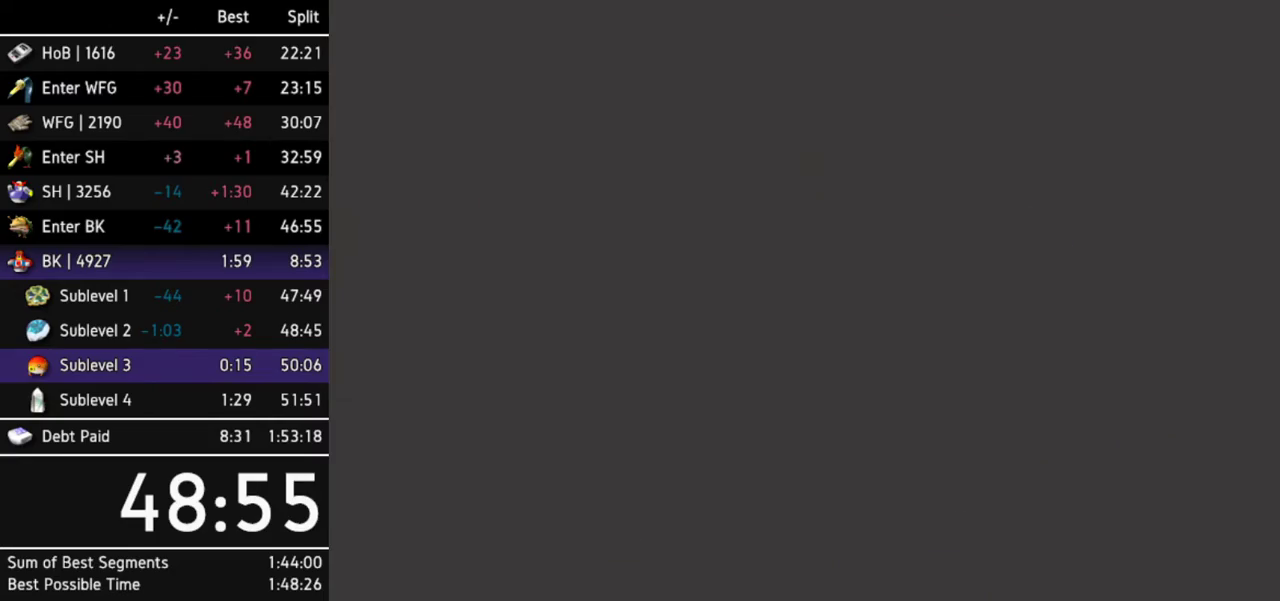
{"buttons": ["L1"], "left_stick": "center", "right_stick": "center", "events": [[400, "L1", "down"]]}
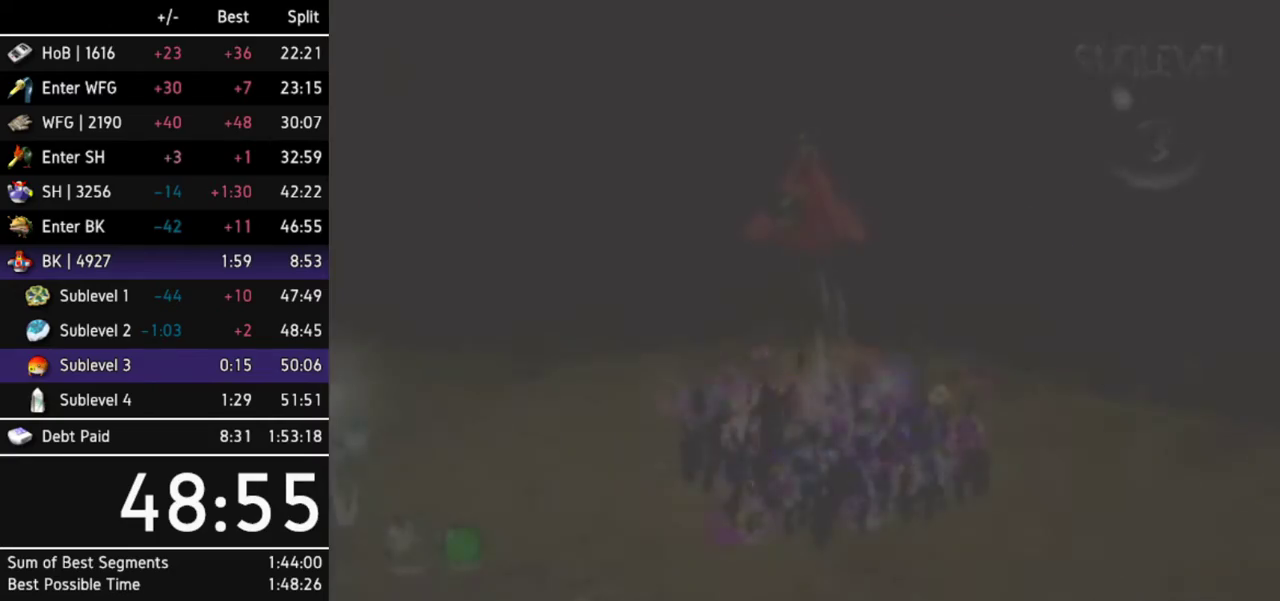
{"buttons": ["X"], "left_stick": "down-left", "right_stick": "center", "events": [[33, "L1", "up"], [100, "L1", "down"], [167, "L1", "up"], [200, "left_stick", "left"], [300, "X", "down"], [367, "X", "up"], [367, "left_stick", "up-left"], [433, "X", "down"], [467, "left_stick", "down-left"]]}
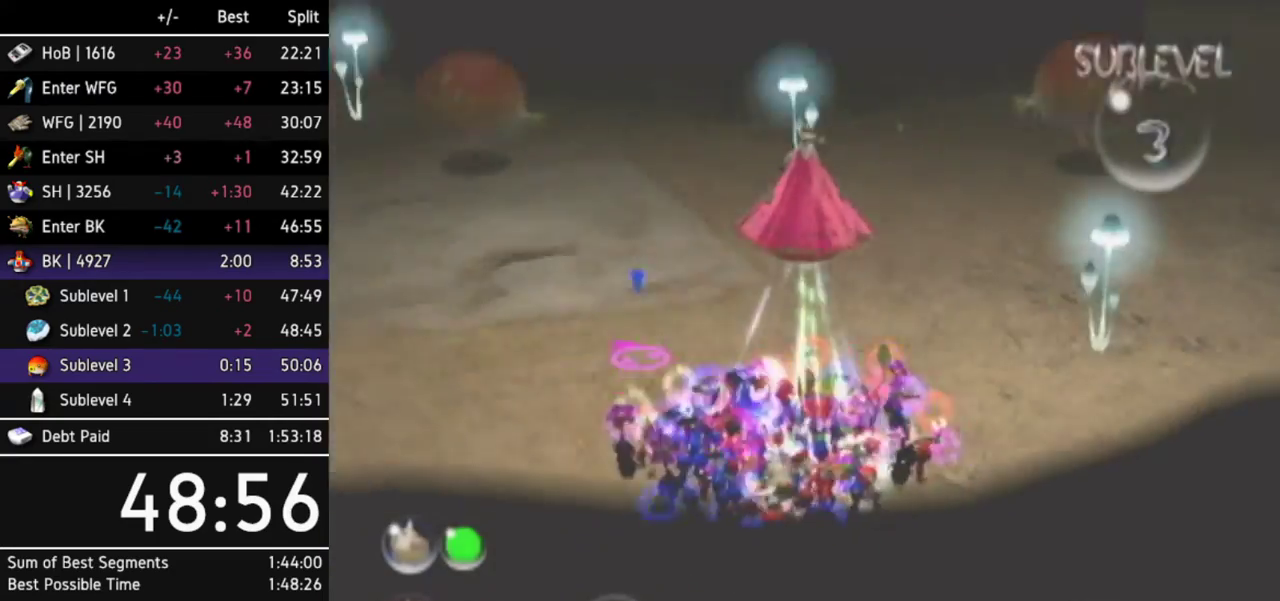
{"buttons": [], "left_stick": "up-left", "right_stick": "center", "events": [[33, "X", "up"], [100, "X", "down"], [200, "X", "up"], [233, "L1", "down"], [267, "X", "down"], [333, "X", "up"], [333, "left_stick", "up-left"], [400, "X", "down"], [433, "L1", "up"], [500, "X", "up"]]}
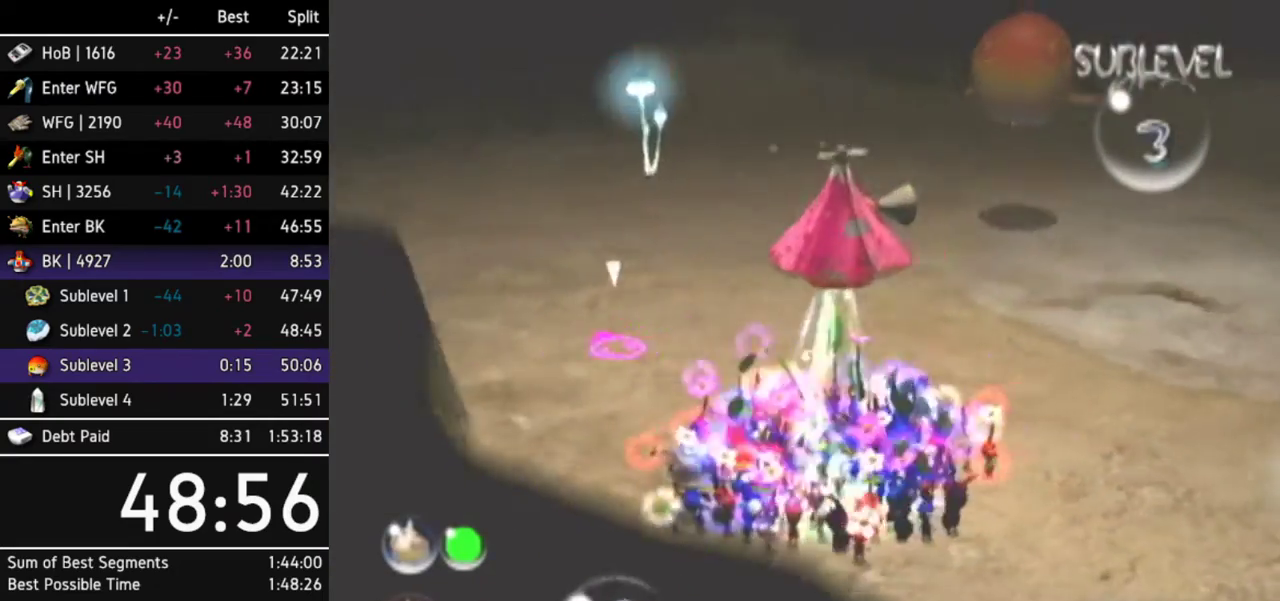
{"buttons": ["X"], "left_stick": "up", "right_stick": "center"}
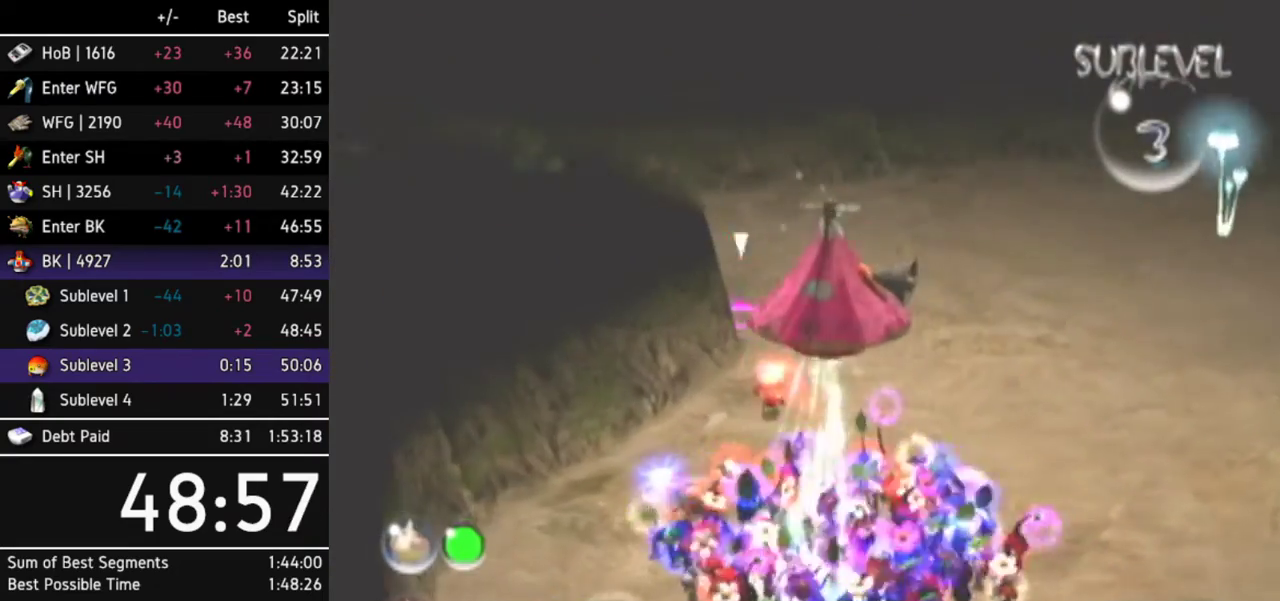
{"buttons": [], "left_stick": "up", "right_stick": "center"}
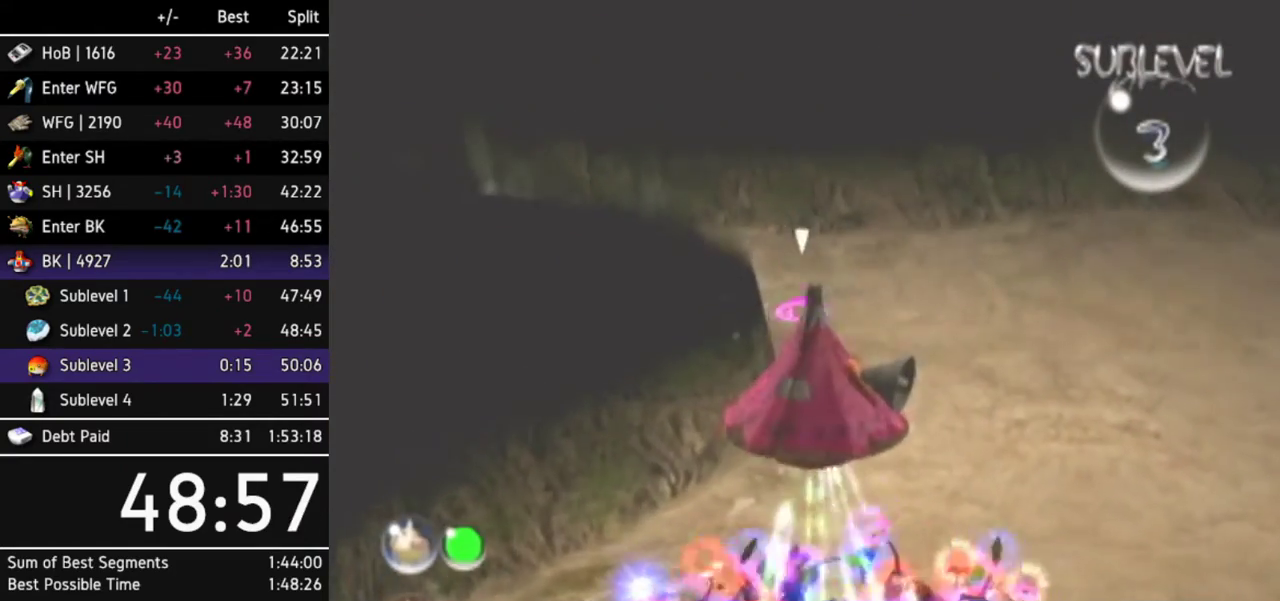
{"buttons": ["L1"], "left_stick": "up-left", "right_stick": "center"}
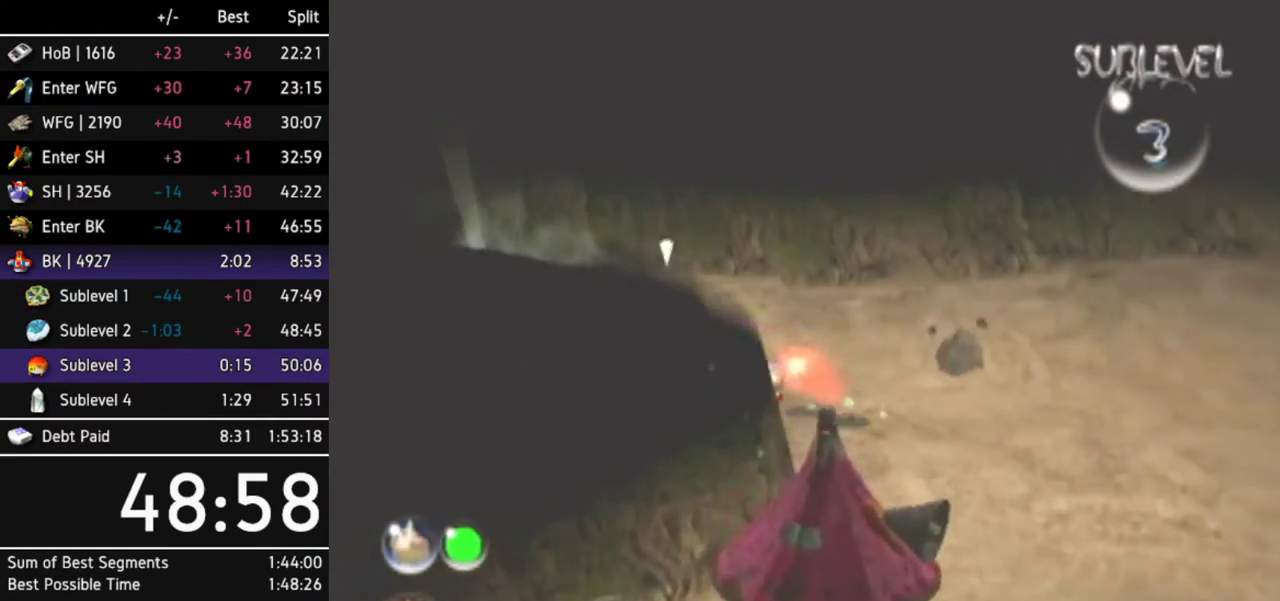
{"buttons": [], "left_stick": "up", "right_stick": "center", "events": [[33, "L1", "up"], [67, "L1", "down"], [200, "L1", "up"], [267, "left_stick", "up"]]}
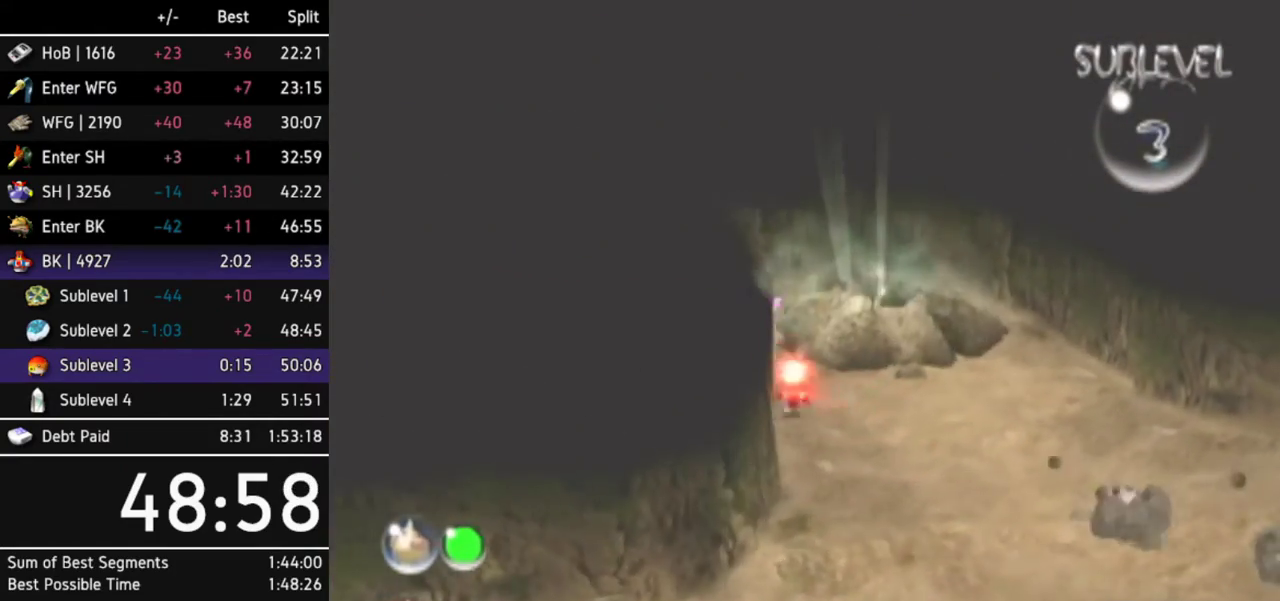
{"buttons": [], "left_stick": "center", "right_stick": "center", "events": [[100, "left_stick", "up-right"], [200, "A", "down"], [267, "A", "up"], [333, "A", "down"], [400, "A", "up"], [433, "A", "down"], [433, "left_stick", "center"], [500, "A", "up"]]}